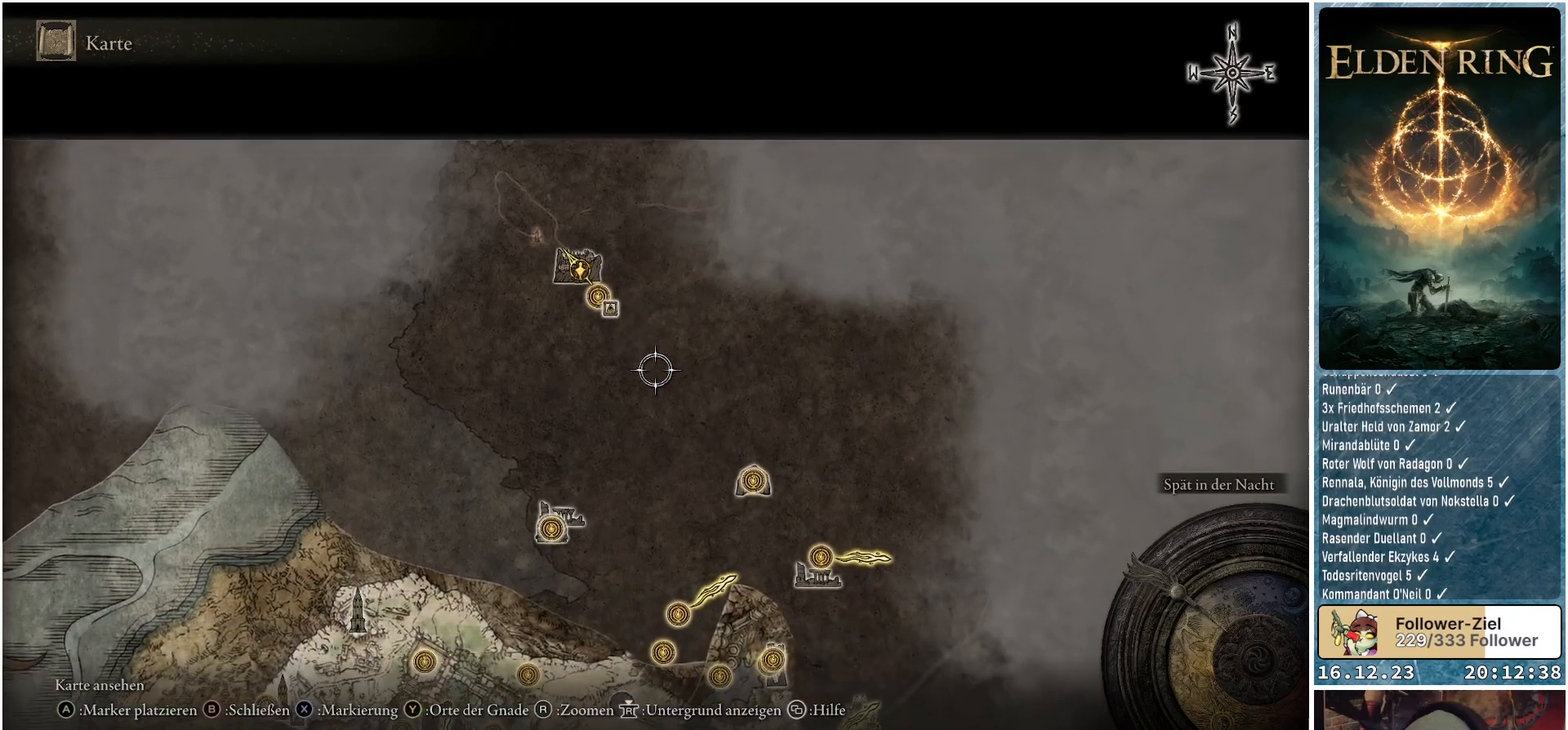
Gameplay with a controller (Xbox layout); each line is a JSON object with the inputs held at the frame after it. "events" lists button and stick changes between this image and that frame as [ms after this image, input, new state], when the widget could be followed in between.
{"buttons": [], "left_stick": "up", "right_stick": "center", "events": [[317, "left_stick", "center"], [500, "left_stick", "up"]]}
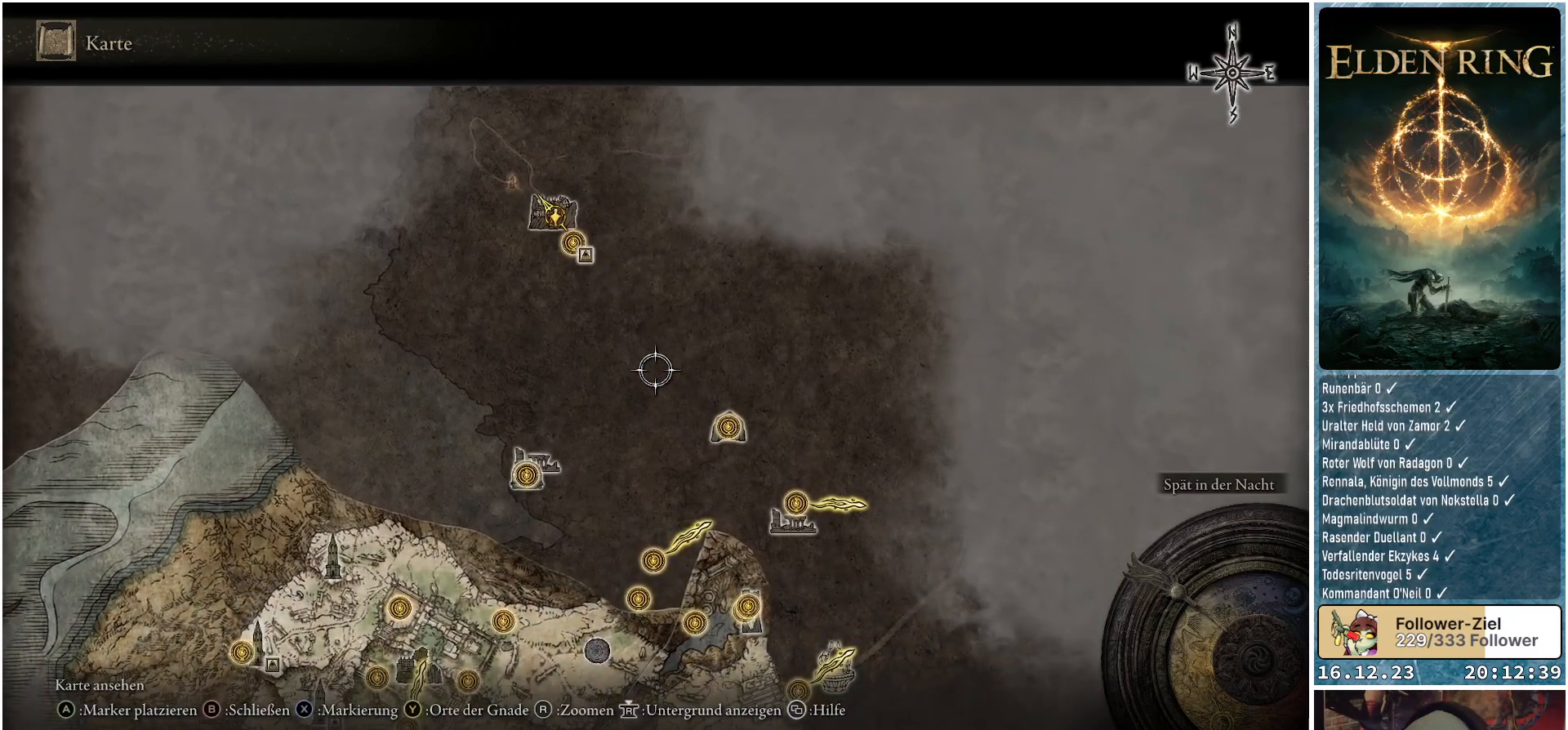
{"buttons": [], "left_stick": "up-left", "right_stick": "center", "events": [[17, "left_stick", "up-left"]]}
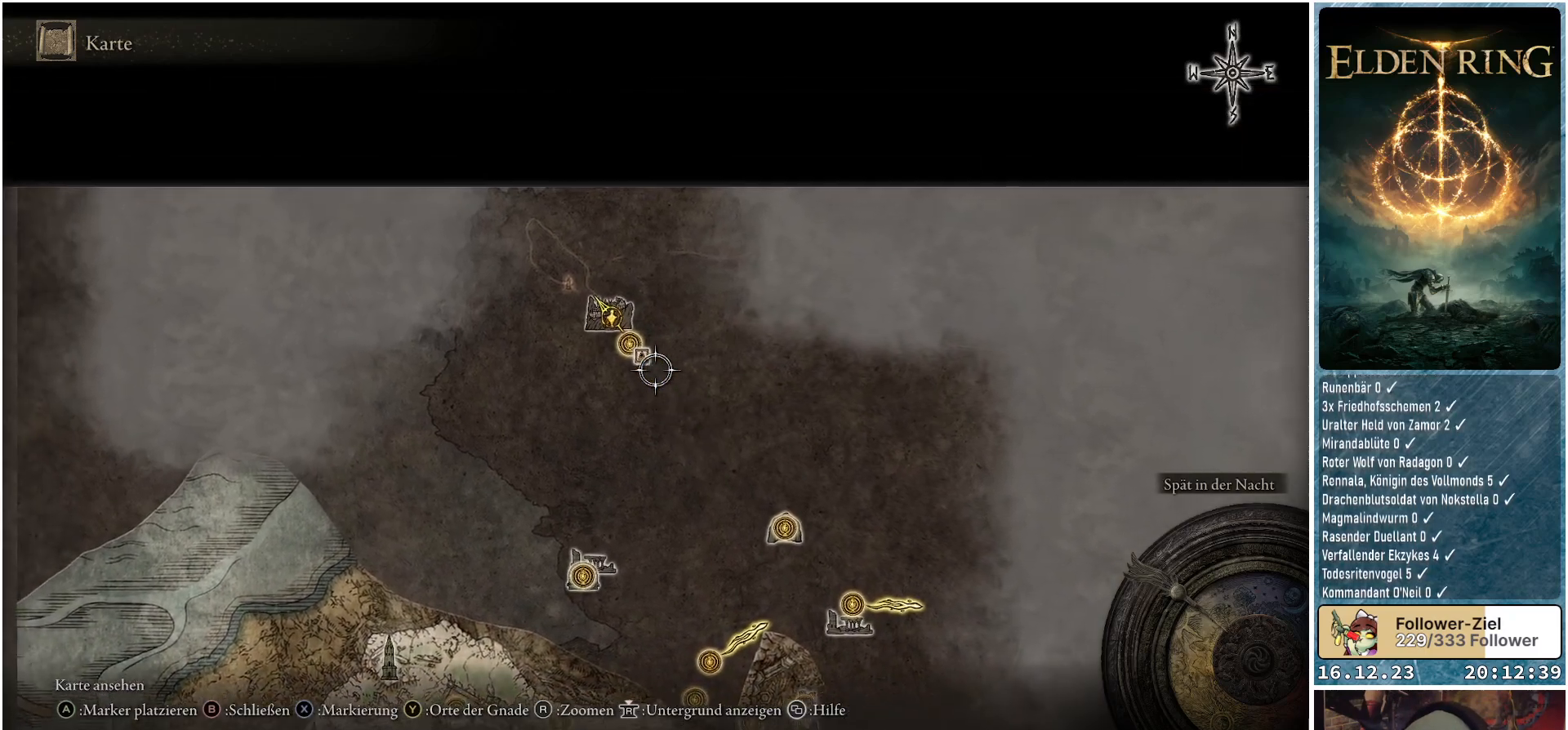
{"buttons": [], "left_stick": "center", "right_stick": "center", "events": [[267, "left_stick", "center"]]}
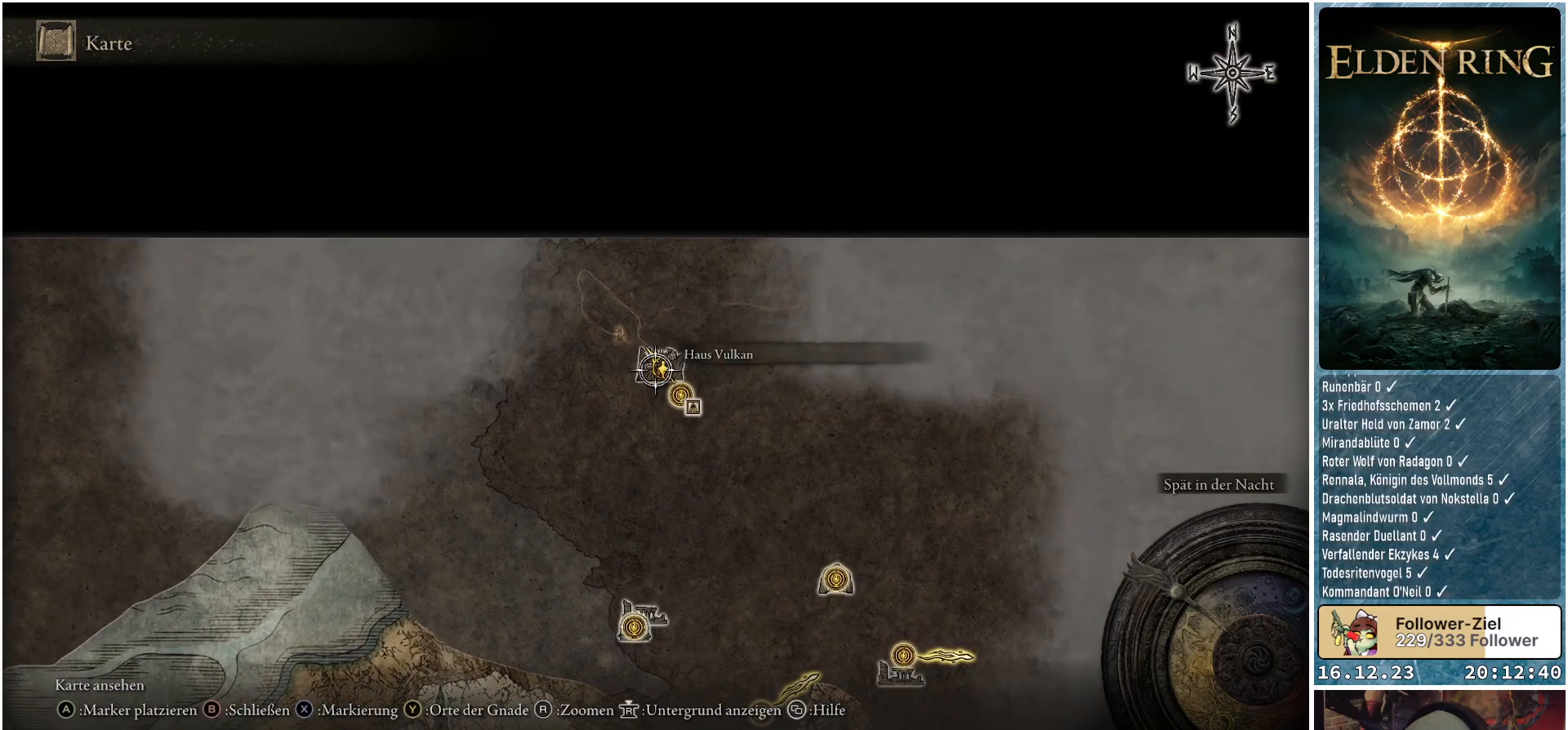
{"buttons": [], "left_stick": "center", "right_stick": "center", "events": [[100, "left_stick", "up-left"], [500, "left_stick", "center"]]}
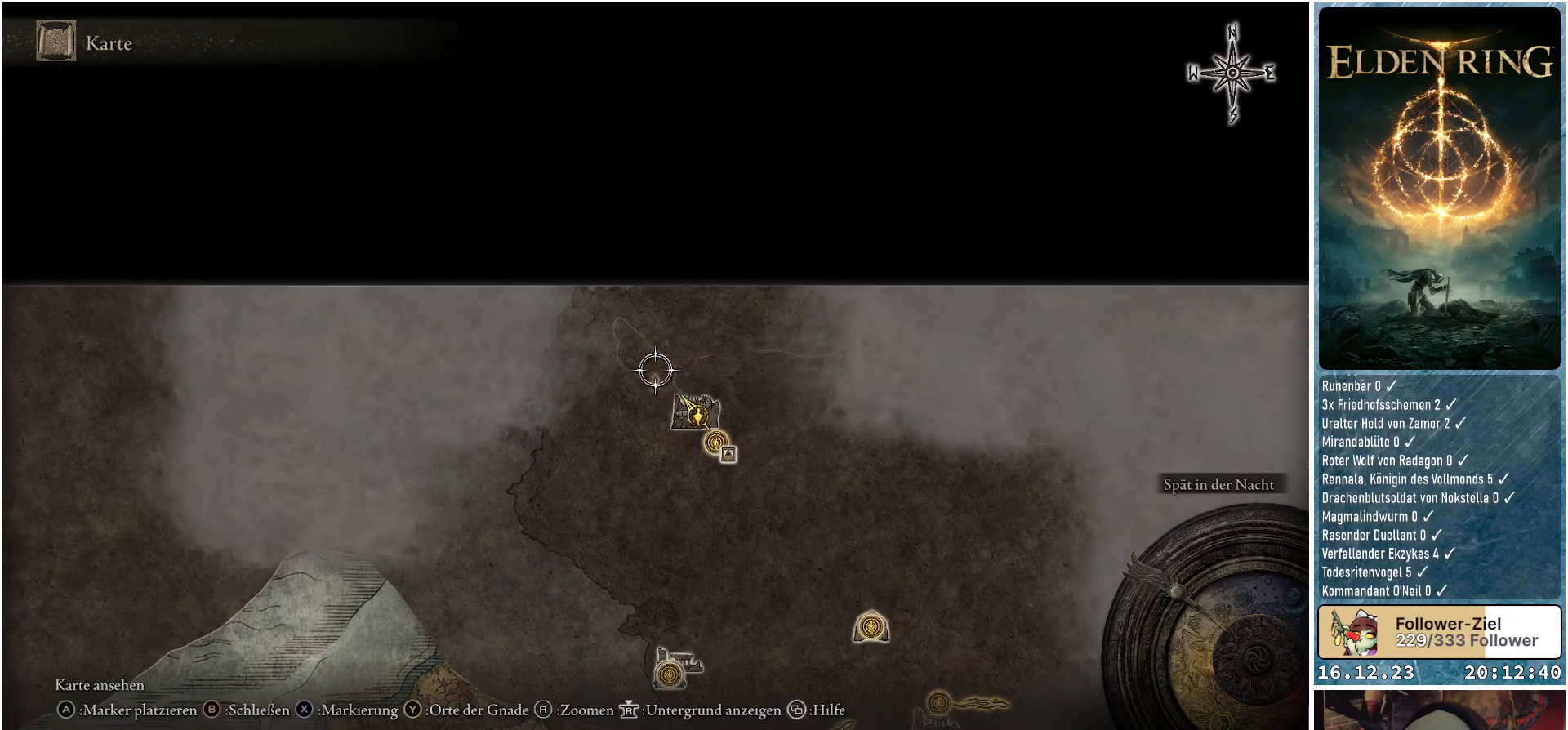
{"buttons": [], "left_stick": "center", "right_stick": "center", "events": [[167, "left_stick", "down"], [367, "left_stick", "center"]]}
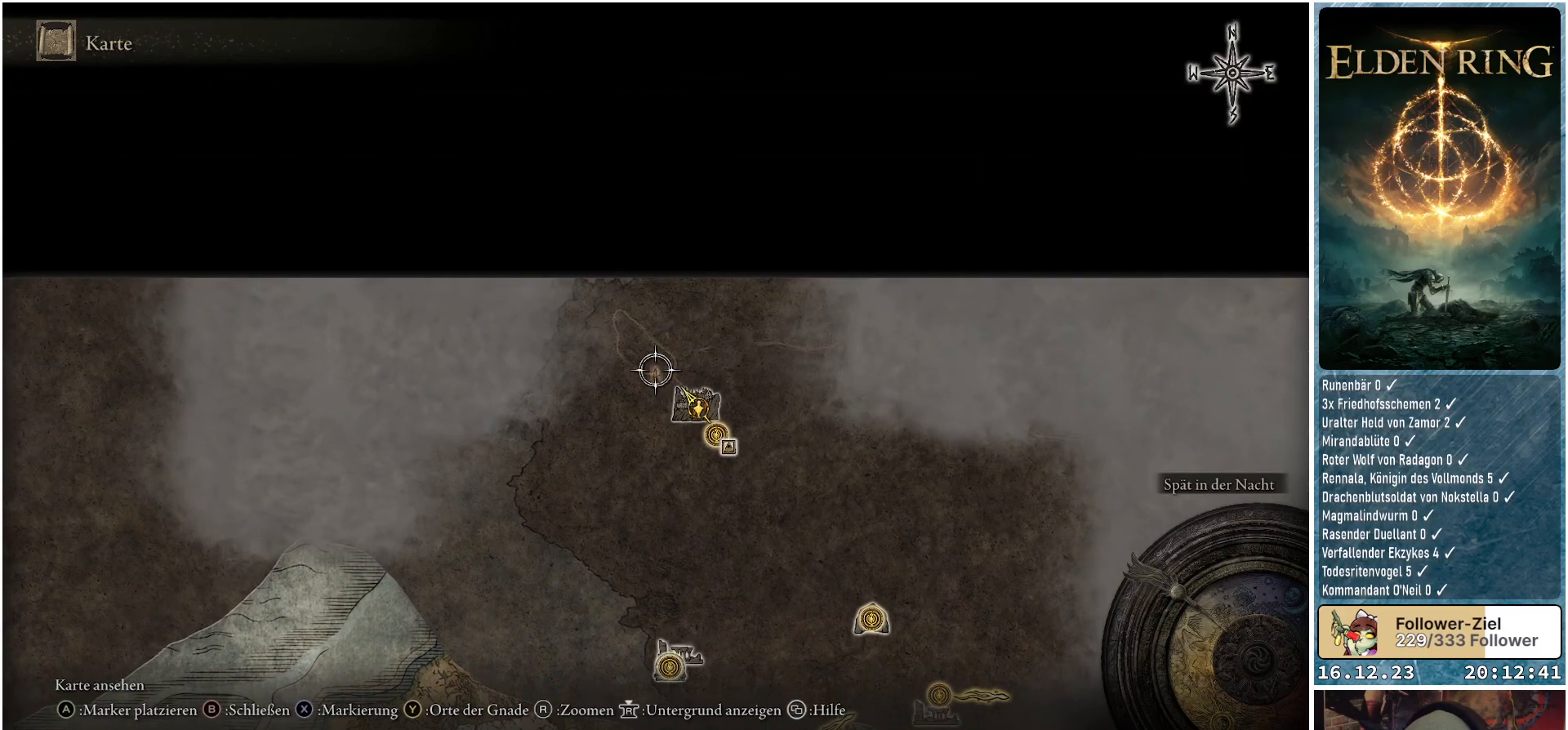
{"buttons": [], "left_stick": "down", "right_stick": "center", "events": [[467, "left_stick", "down"]]}
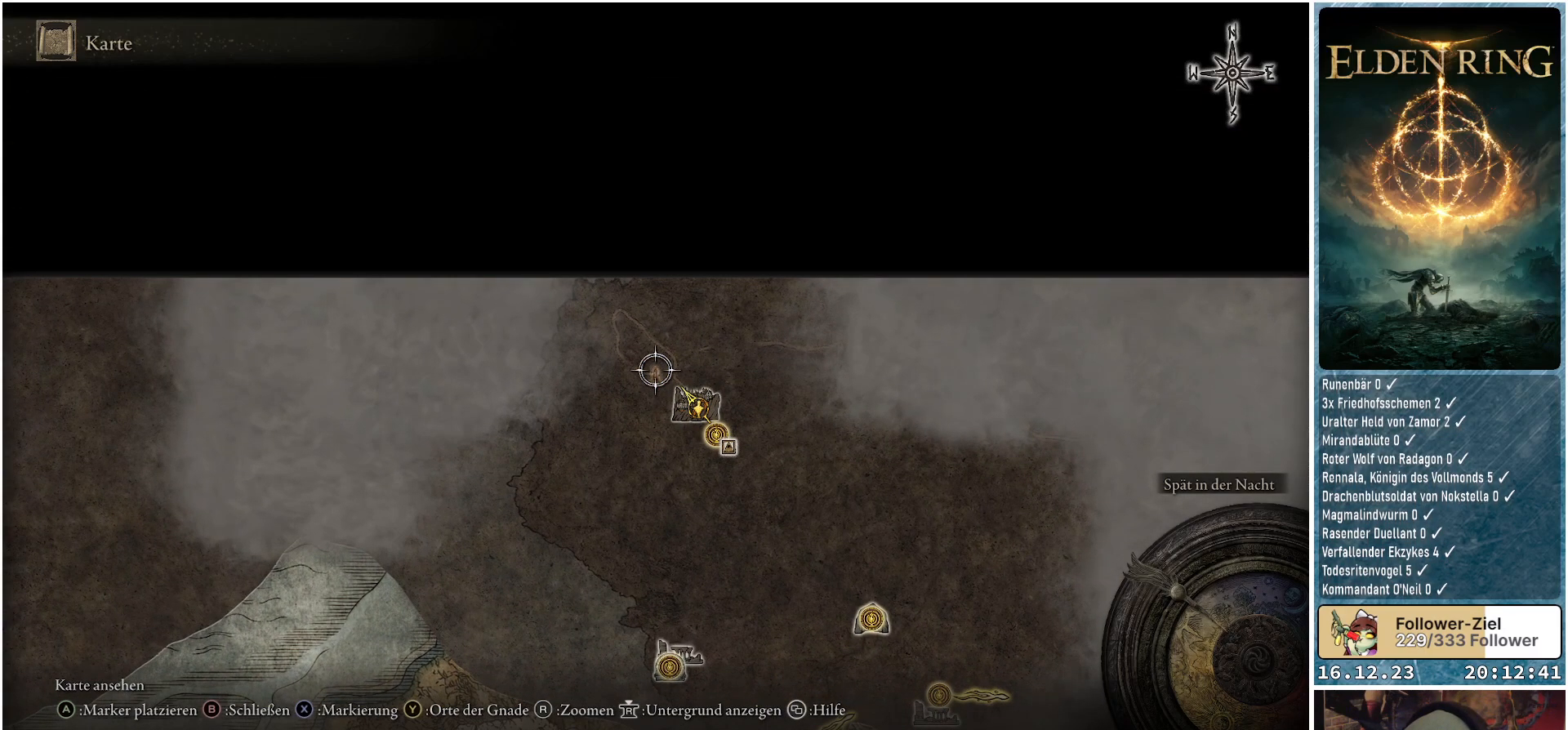
{"buttons": [], "left_stick": "center", "right_stick": "center", "events": [[167, "left_stick", "center"]]}
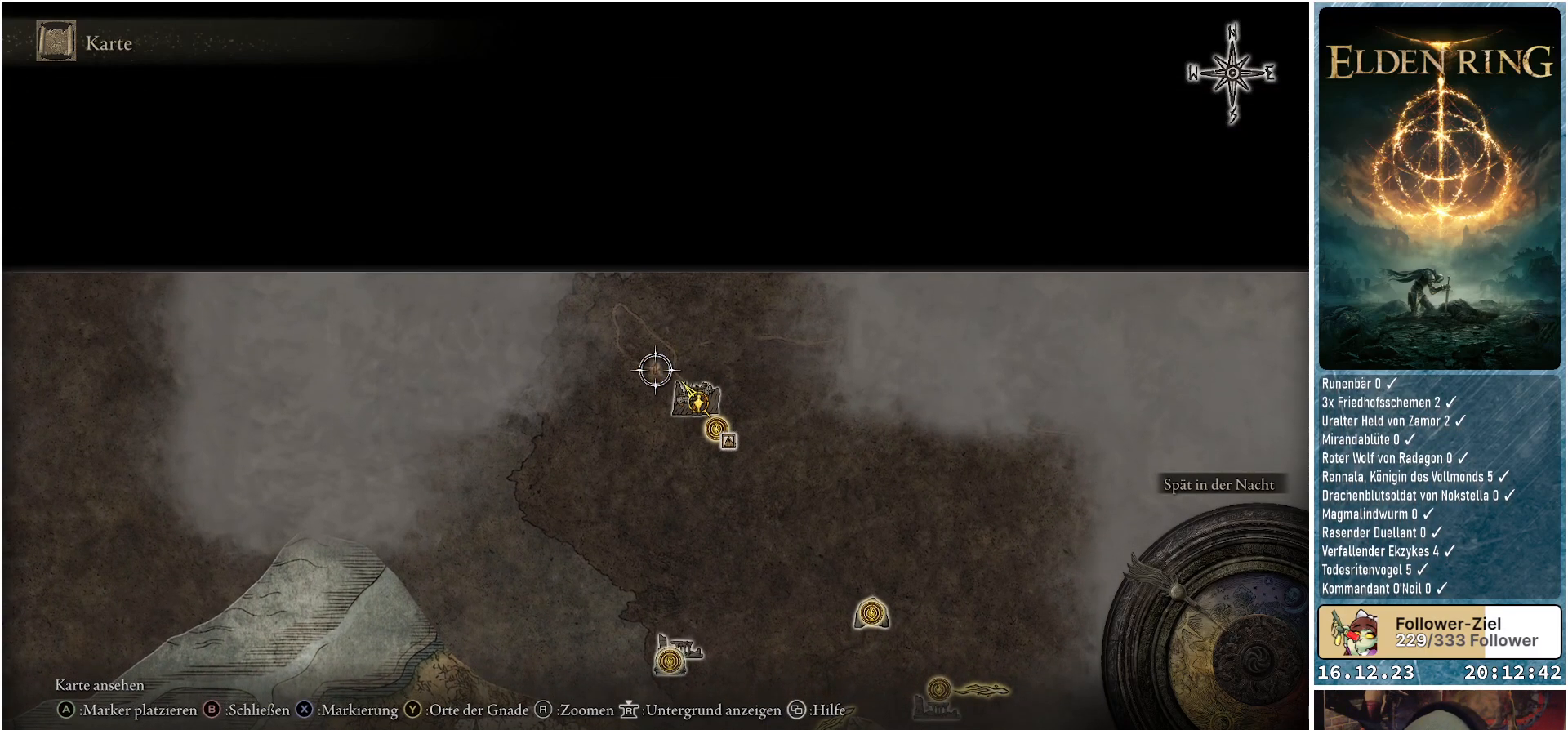
{"buttons": [], "left_stick": "center", "right_stick": "center", "events": []}
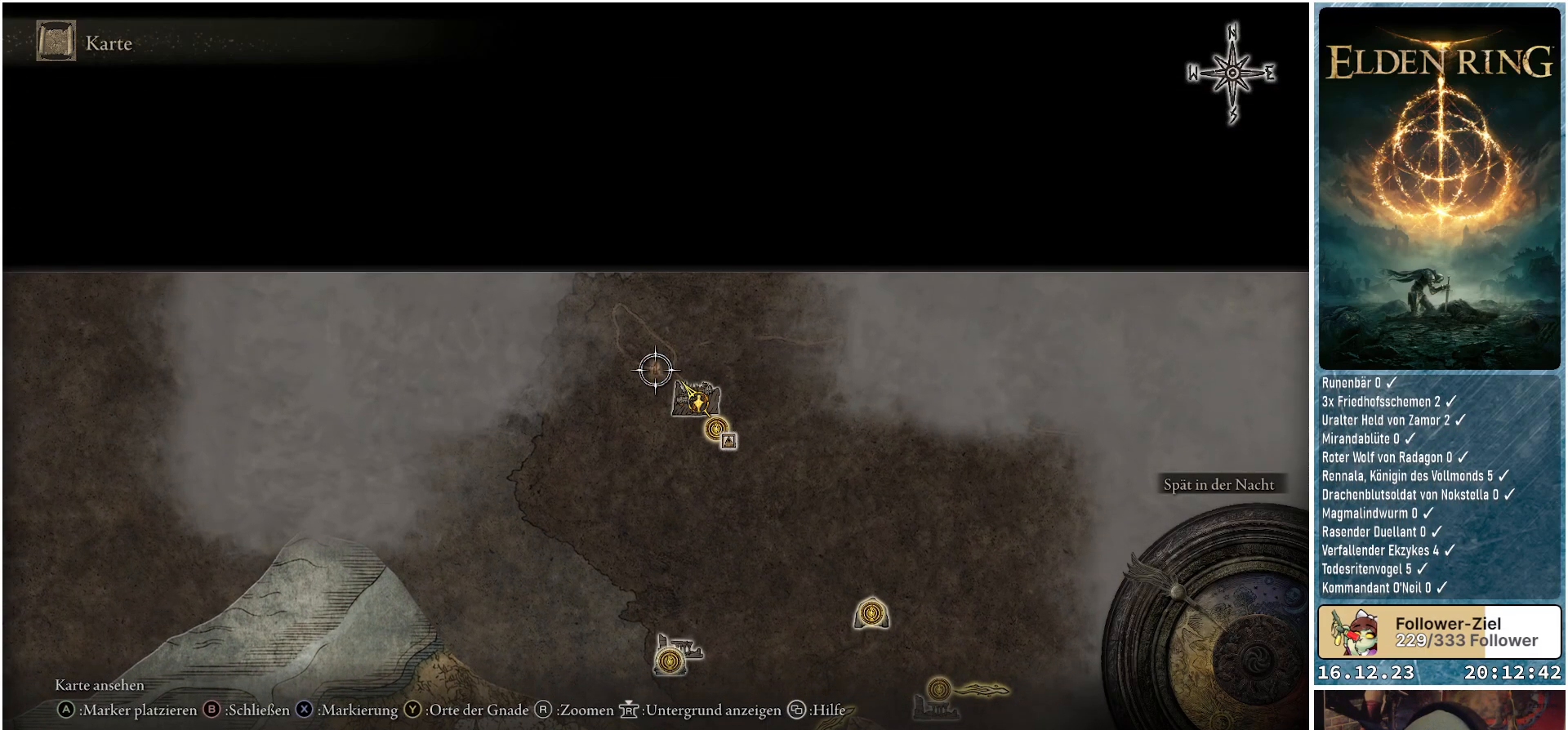
{"buttons": ["A"], "left_stick": "center", "right_stick": "center", "events": [[450, "A", "down"]]}
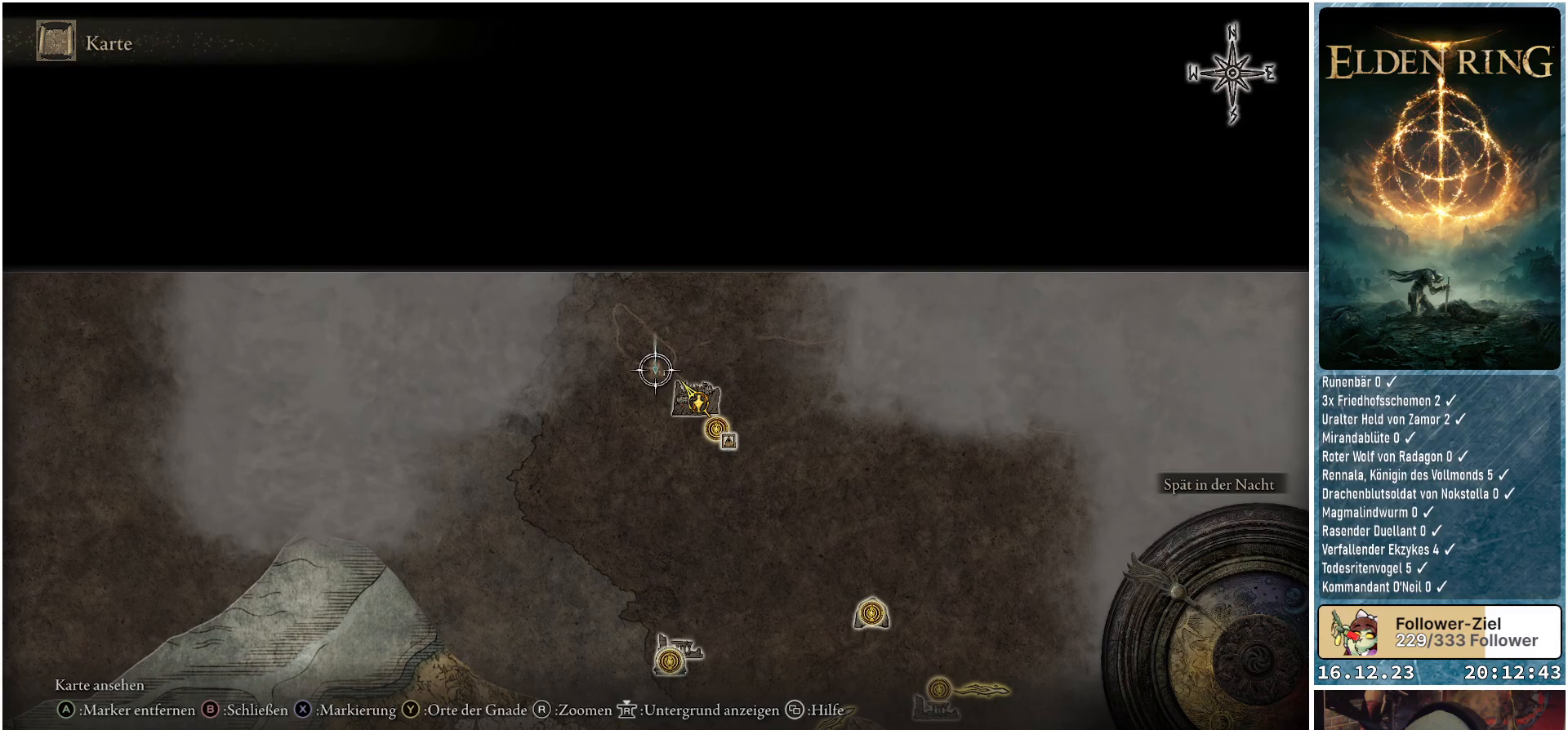
{"buttons": [], "left_stick": "center", "right_stick": "center", "events": [[50, "A", "up"], [417, "B", "down"], [500, "B", "up"]]}
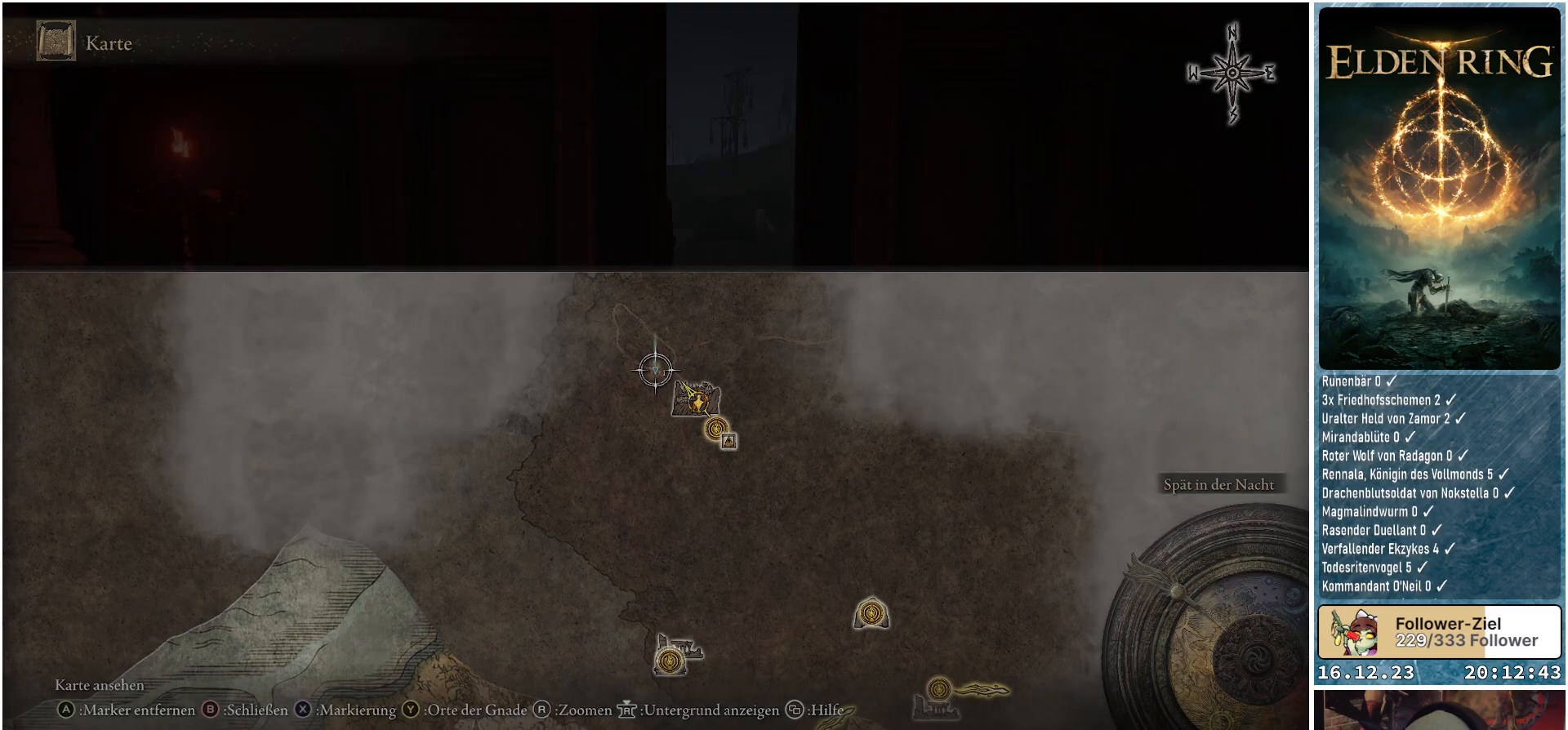
{"buttons": [], "left_stick": "center", "right_stick": "center", "events": []}
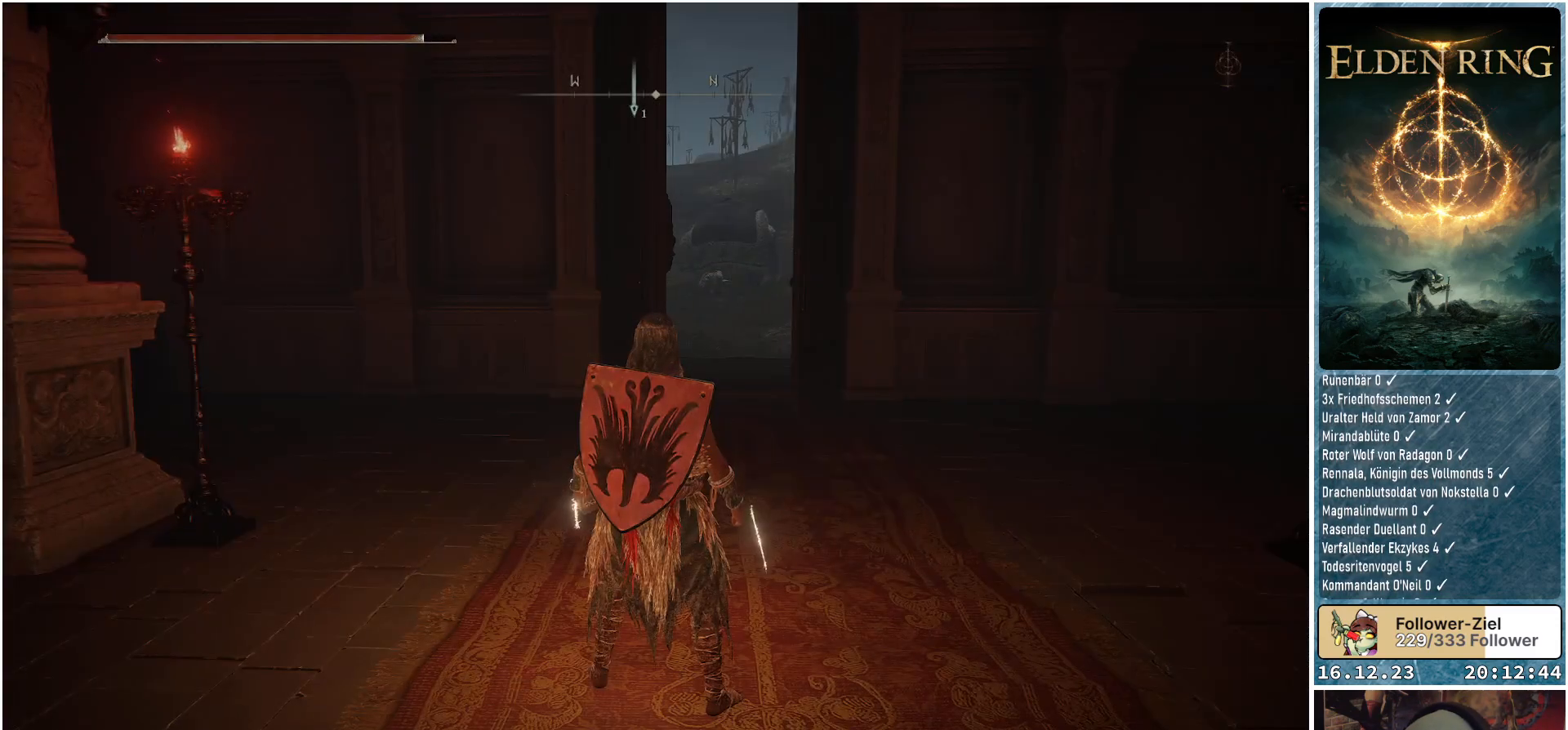
{"buttons": [], "left_stick": "center", "right_stick": "left", "events": [[33, "right_stick", "left"]]}
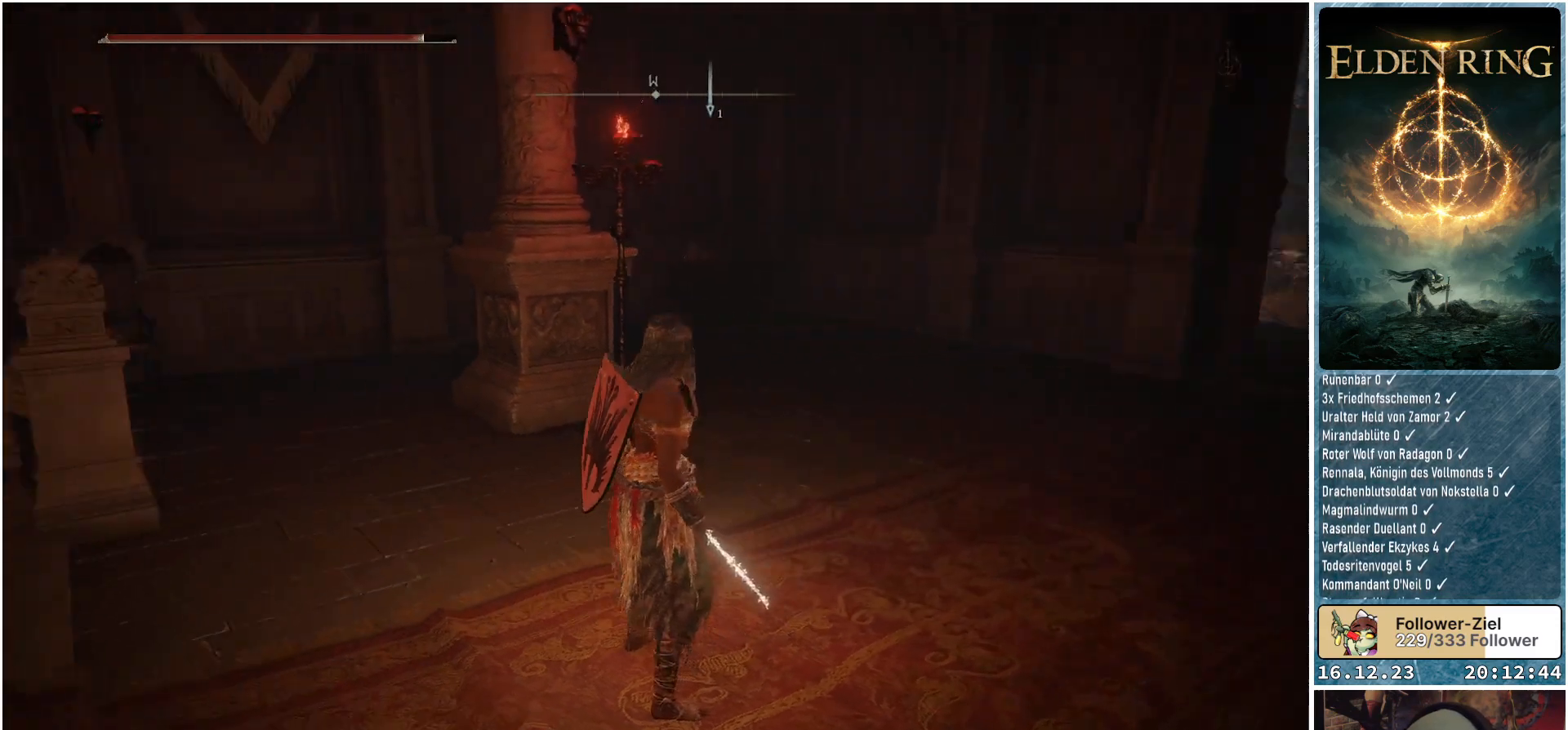
{"buttons": [], "left_stick": "up", "right_stick": "left", "events": [[117, "left_stick", "up"]]}
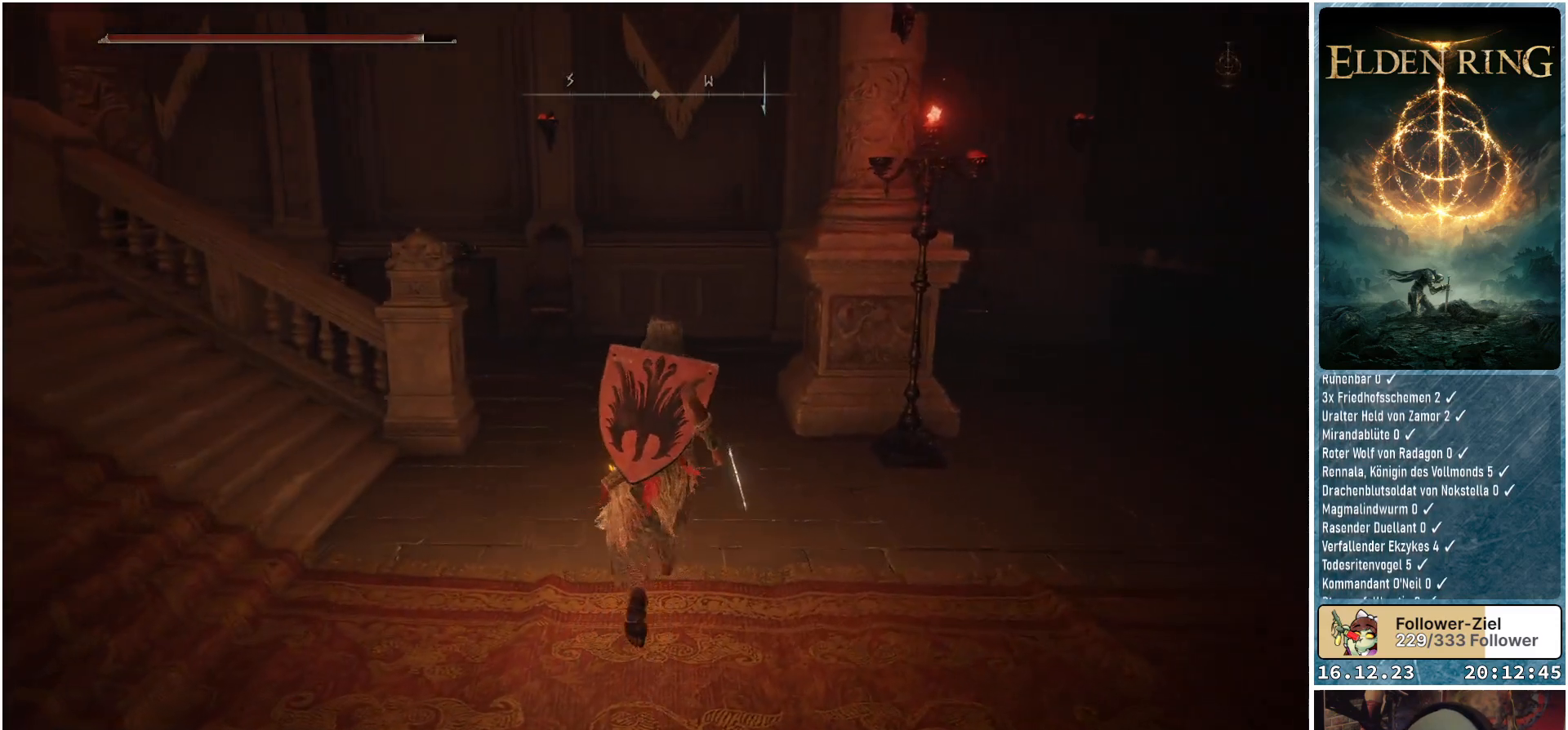
{"buttons": [], "left_stick": "up", "right_stick": "left", "events": []}
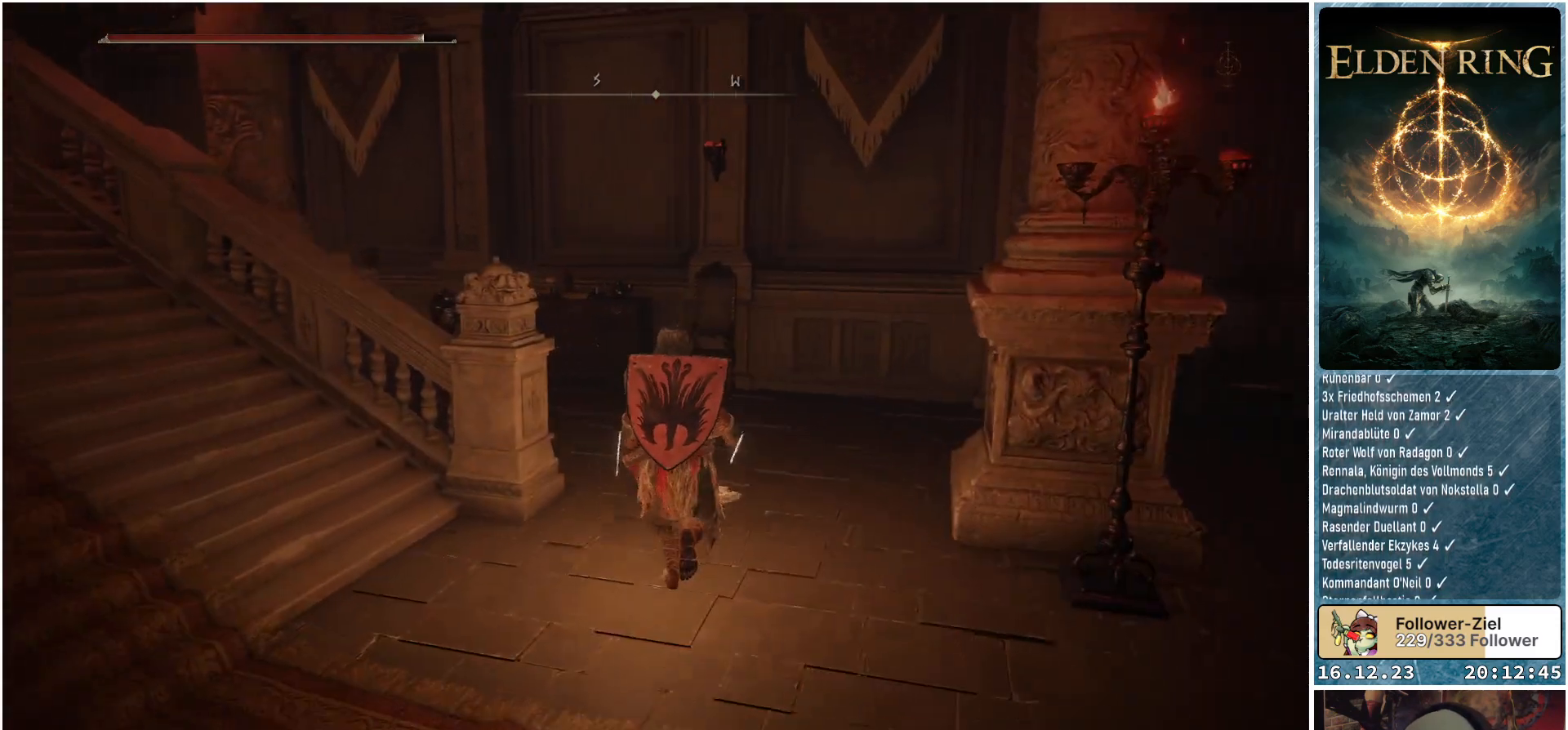
{"buttons": [], "left_stick": "up", "right_stick": "left", "events": []}
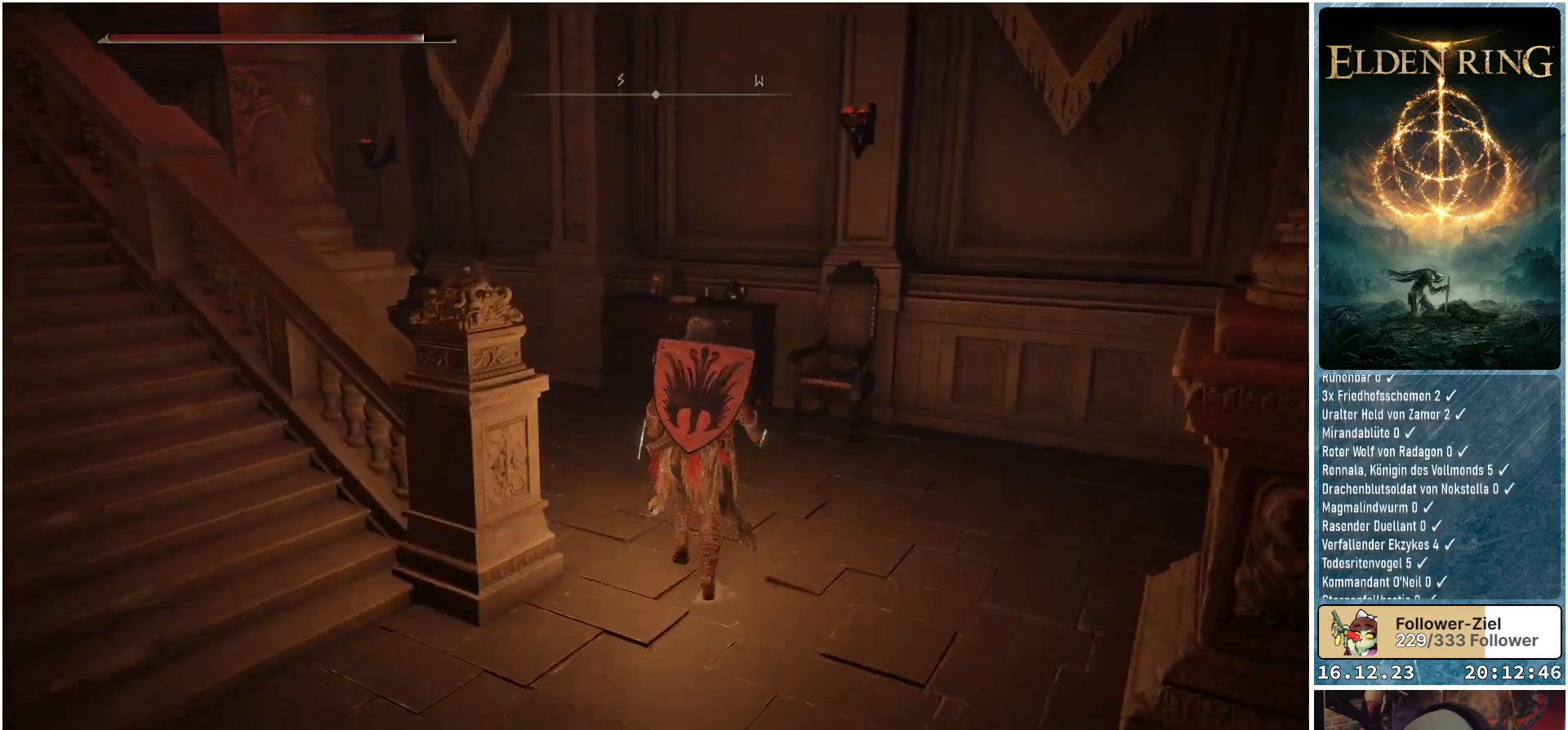
{"buttons": [], "left_stick": "up", "right_stick": "left", "events": []}
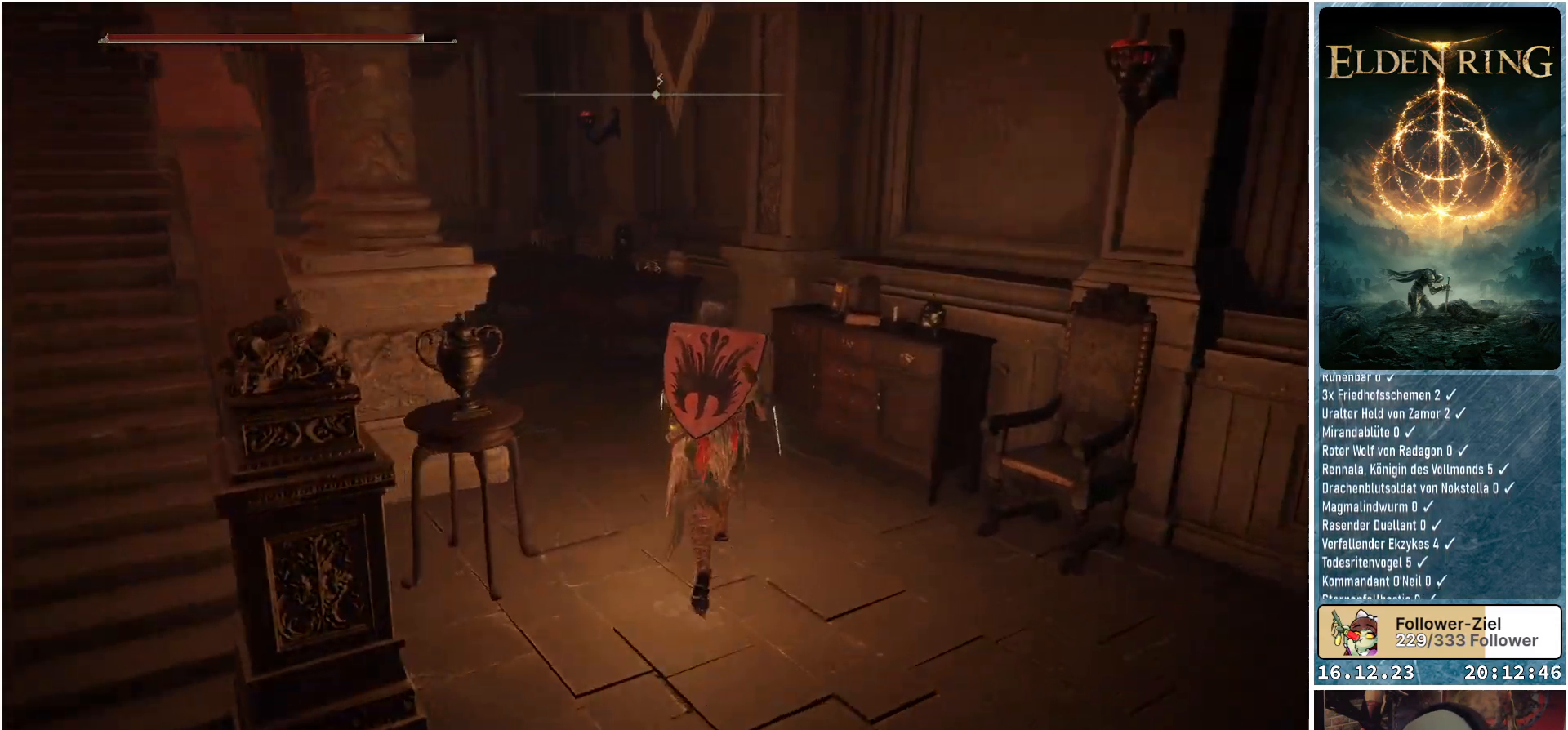
{"buttons": [], "left_stick": "center", "right_stick": "left", "events": [[333, "left_stick", "center"]]}
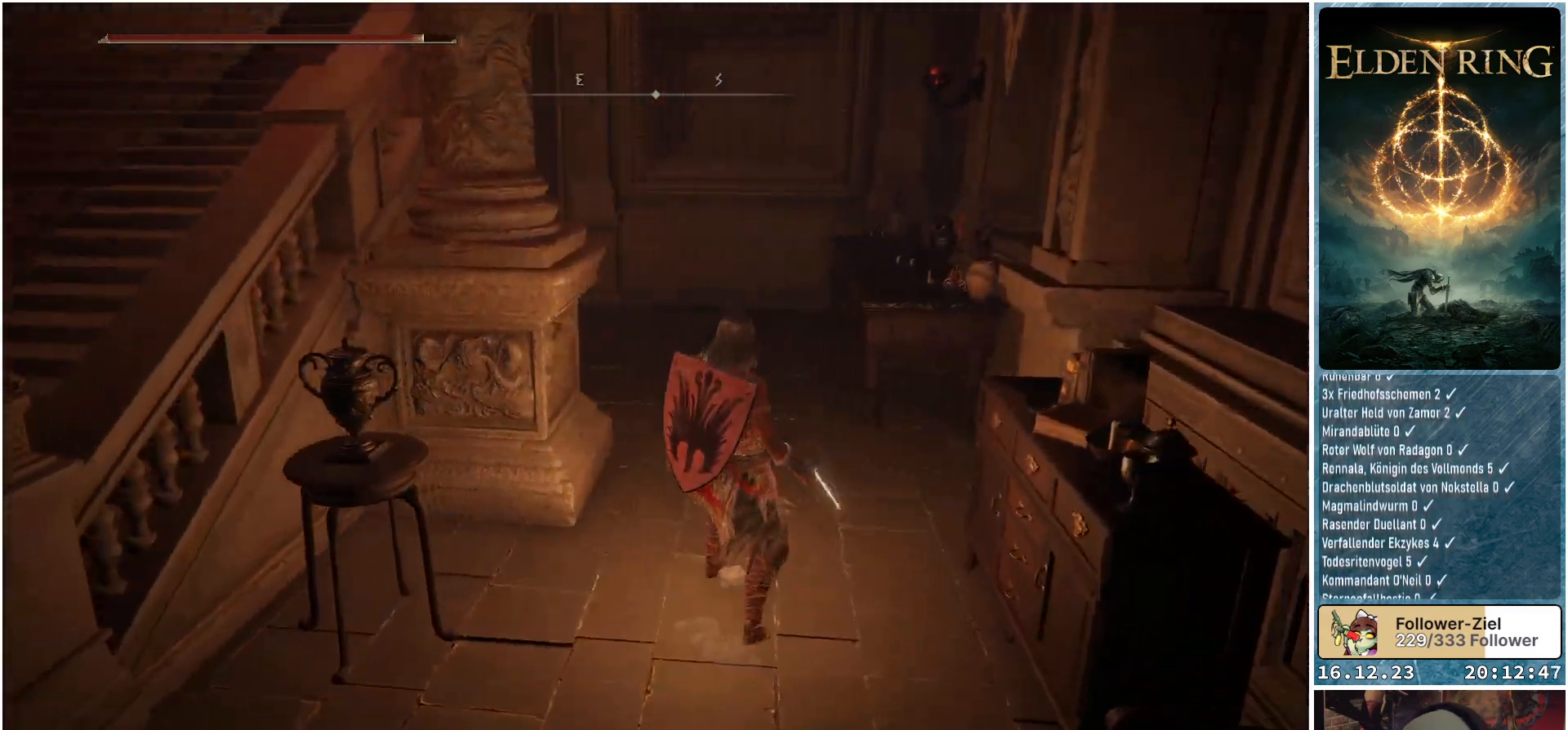
{"buttons": [], "left_stick": "up-left", "right_stick": "left", "events": [[100, "left_stick", "left"], [467, "left_stick", "up-left"]]}
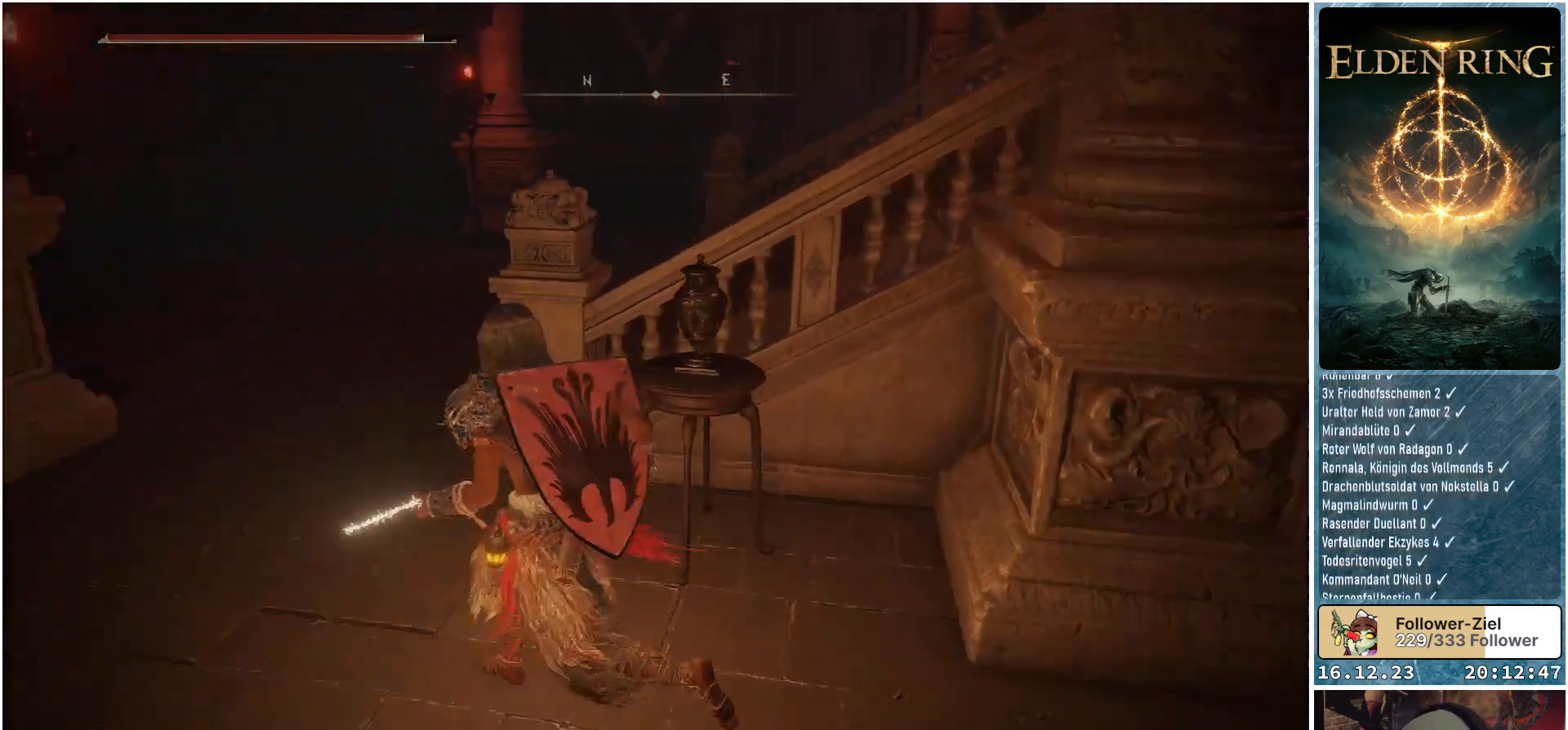
{"buttons": [], "left_stick": "up", "right_stick": "center", "events": [[150, "left_stick", "up"], [167, "right_stick", "center"]]}
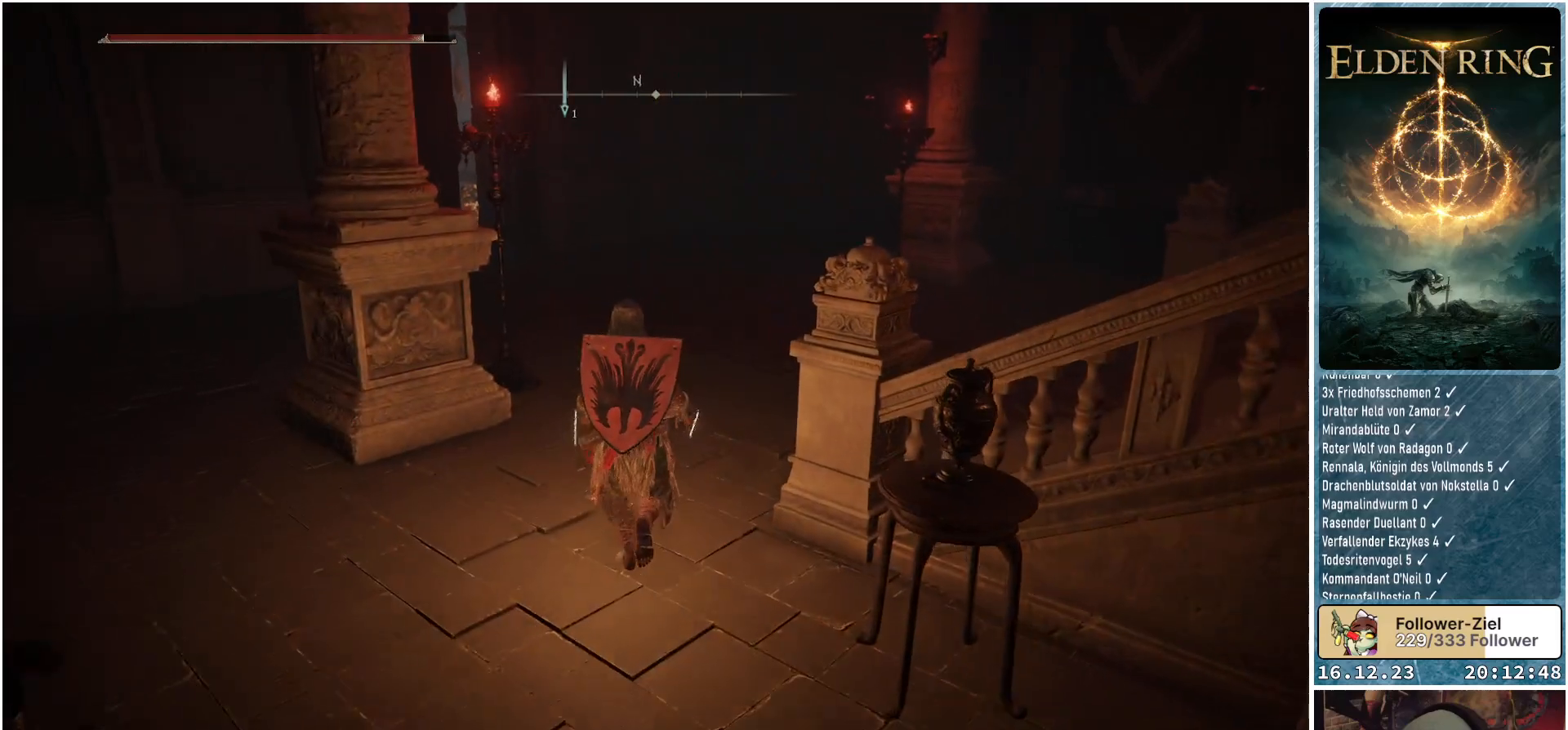
{"buttons": [], "left_stick": "up", "right_stick": "right", "events": [[450, "right_stick", "right"]]}
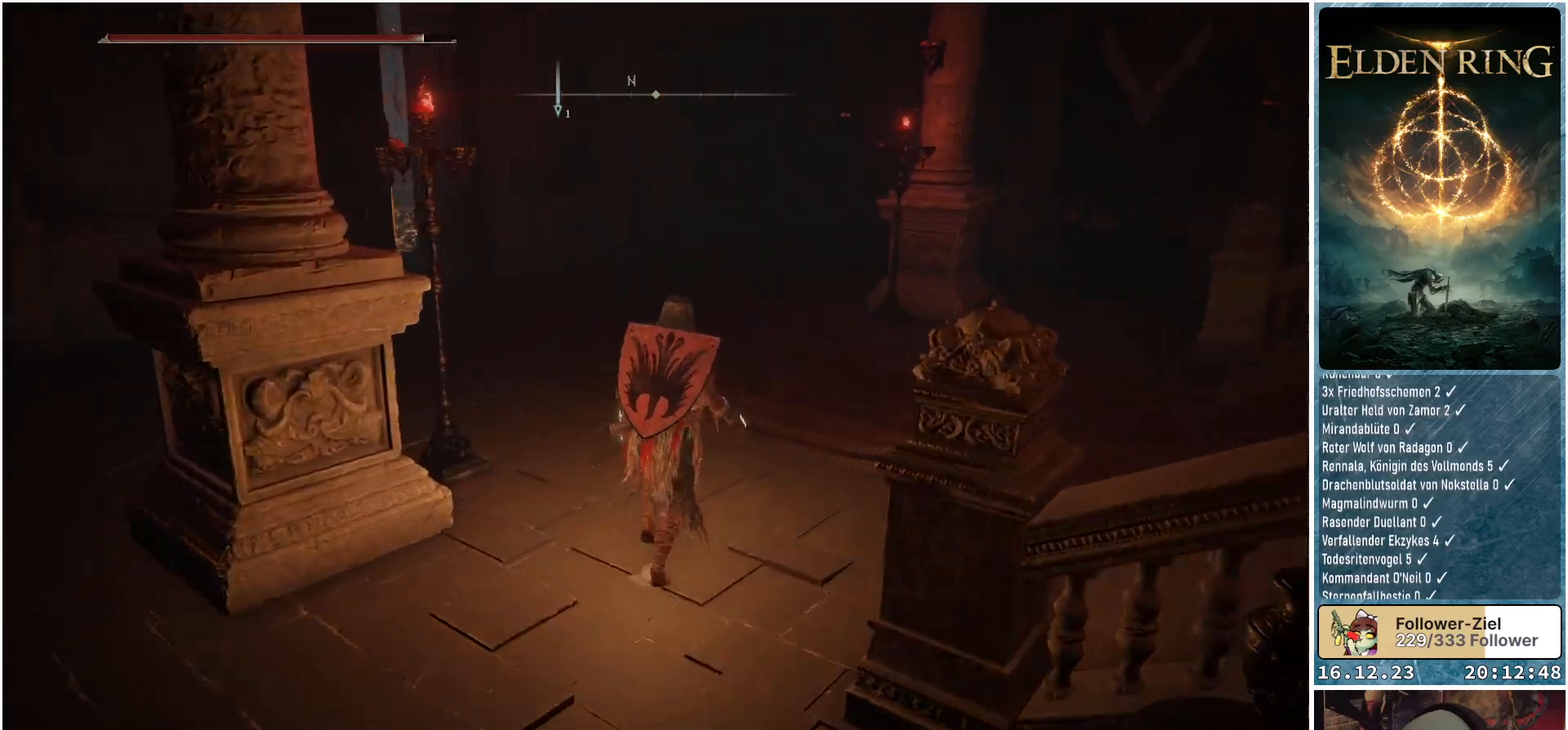
{"buttons": [], "left_stick": "up", "right_stick": "center", "events": [[367, "right_stick", "center"]]}
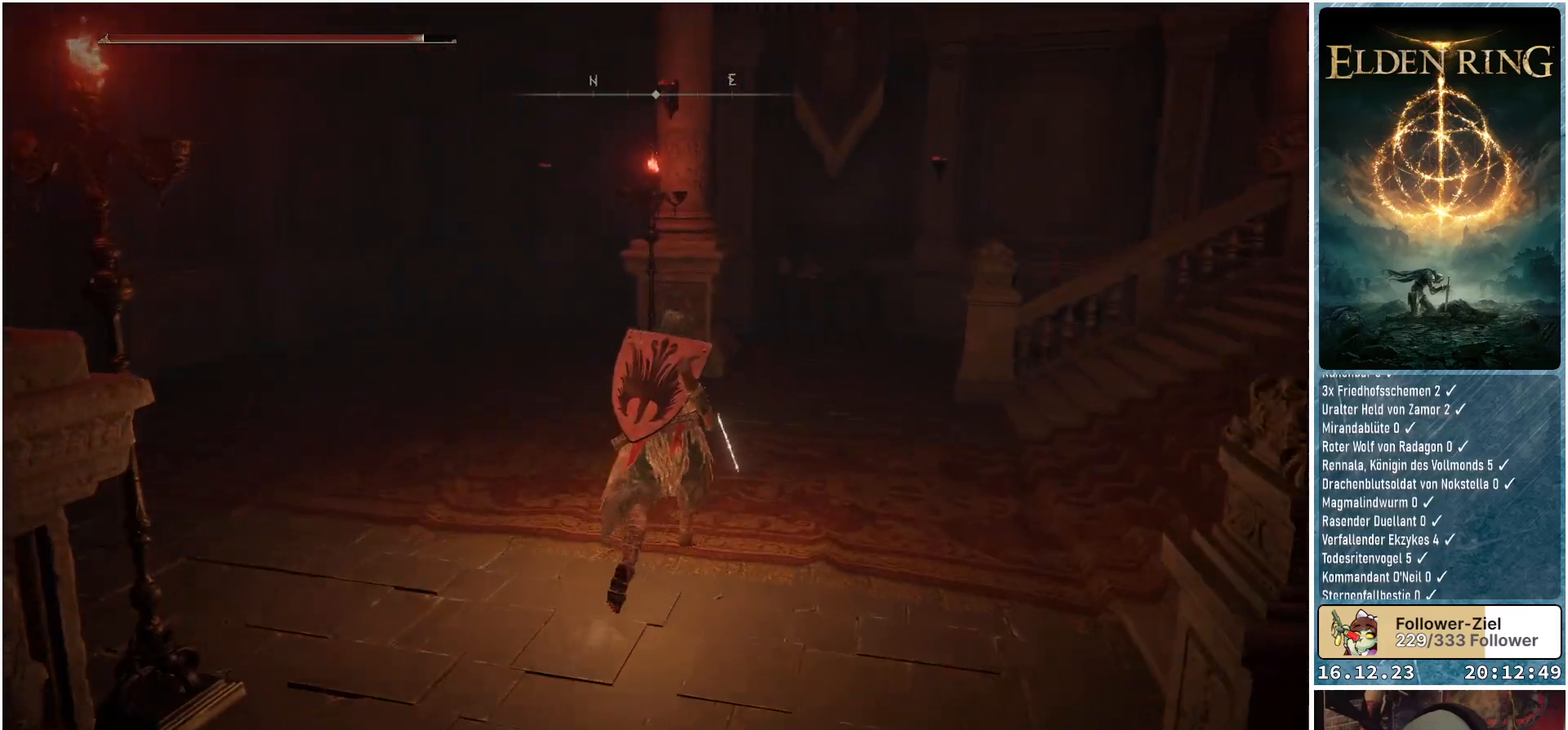
{"buttons": [], "left_stick": "up", "right_stick": "down-right", "events": [[233, "right_stick", "down-right"]]}
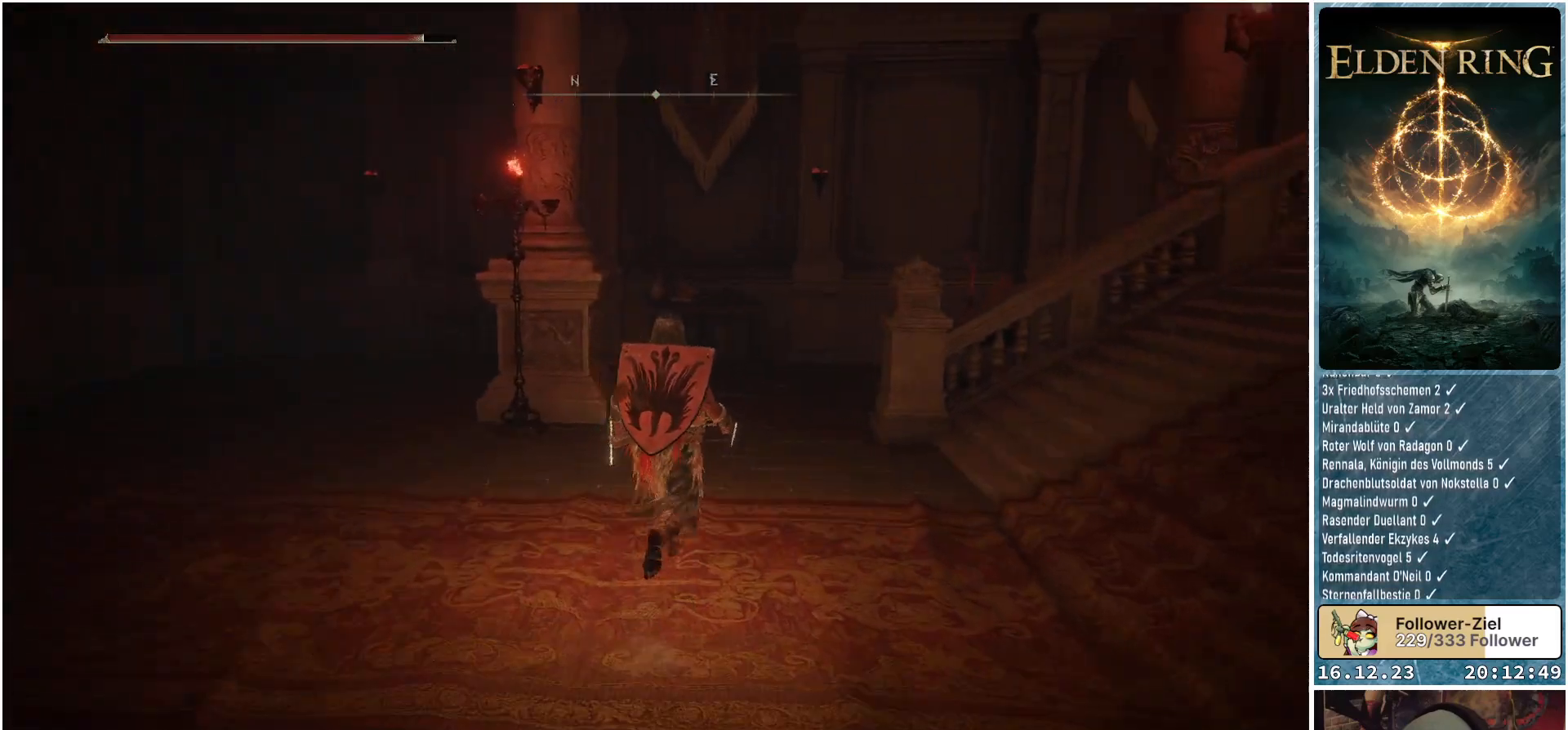
{"buttons": [], "left_stick": "up", "right_stick": "down-right", "events": []}
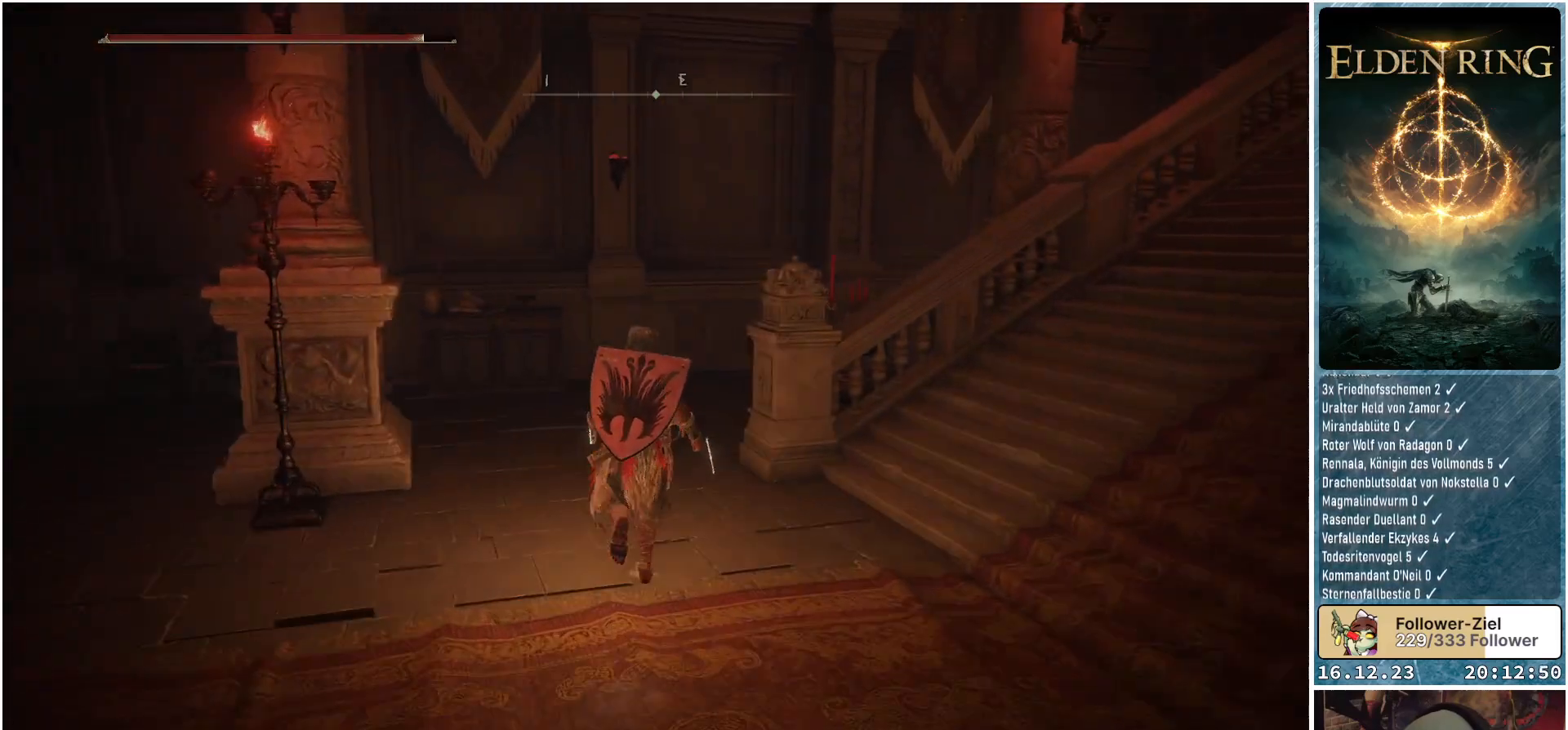
{"buttons": [], "left_stick": "up", "right_stick": "down-right", "events": []}
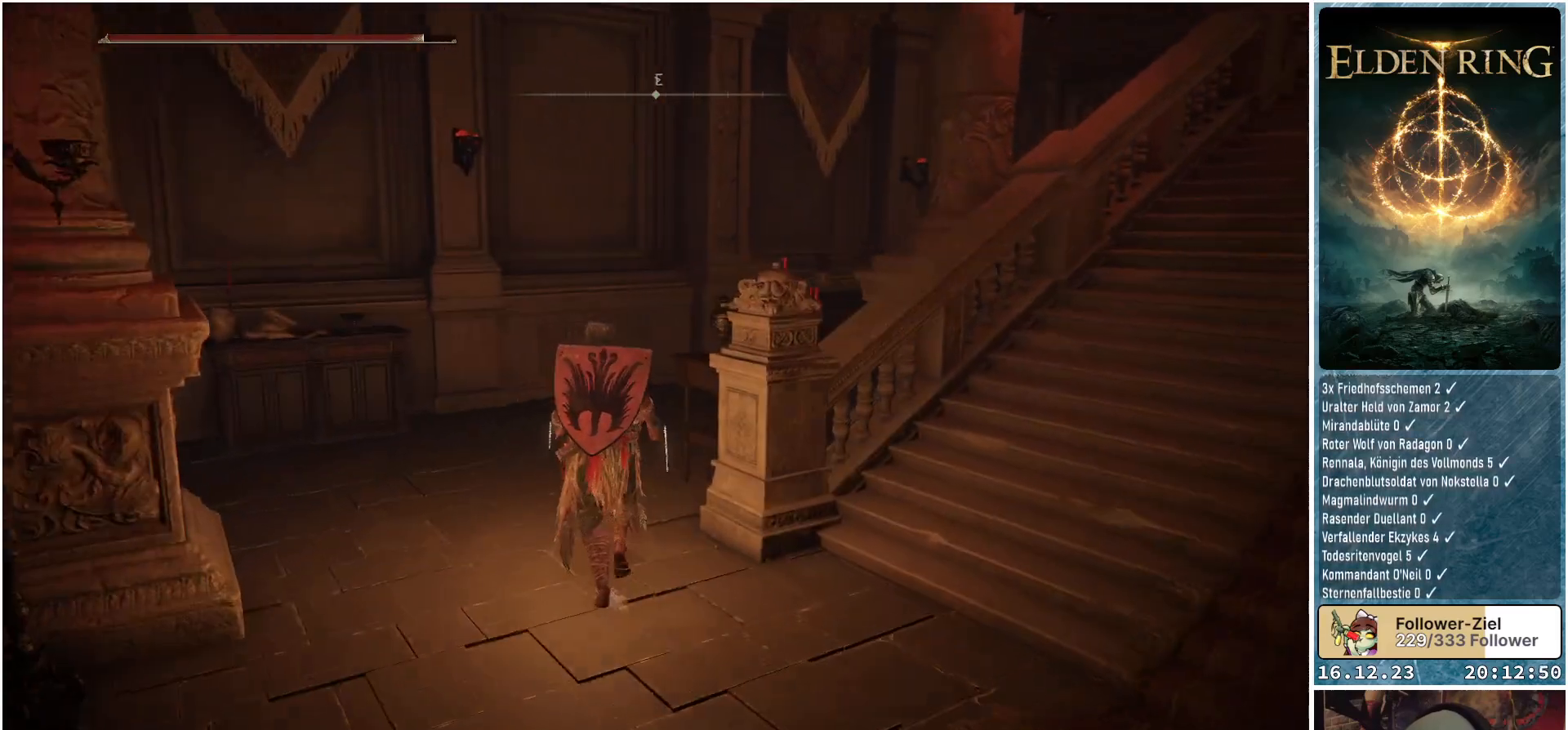
{"buttons": [], "left_stick": "up", "right_stick": "down-right", "events": []}
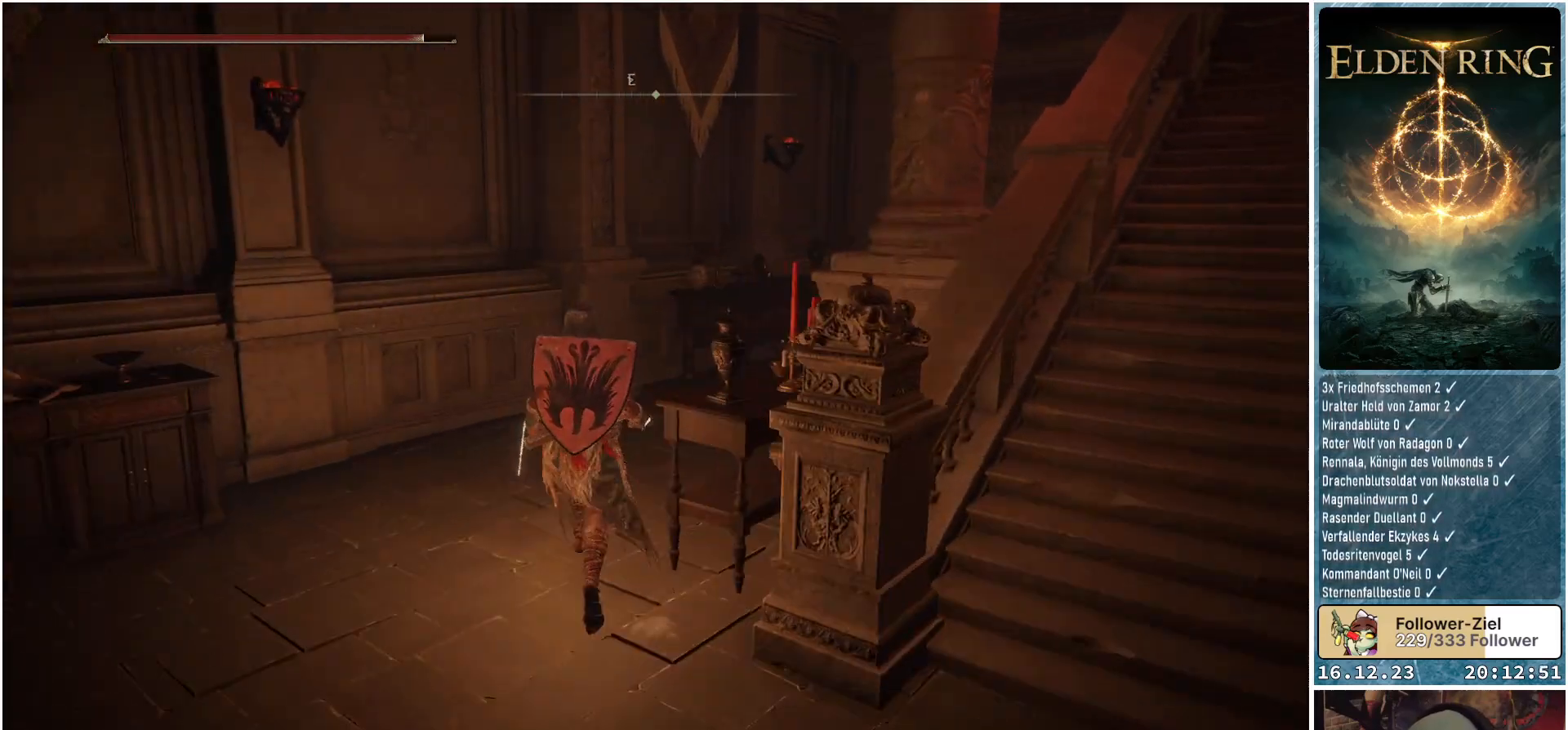
{"buttons": [], "left_stick": "up", "right_stick": "down-right", "events": []}
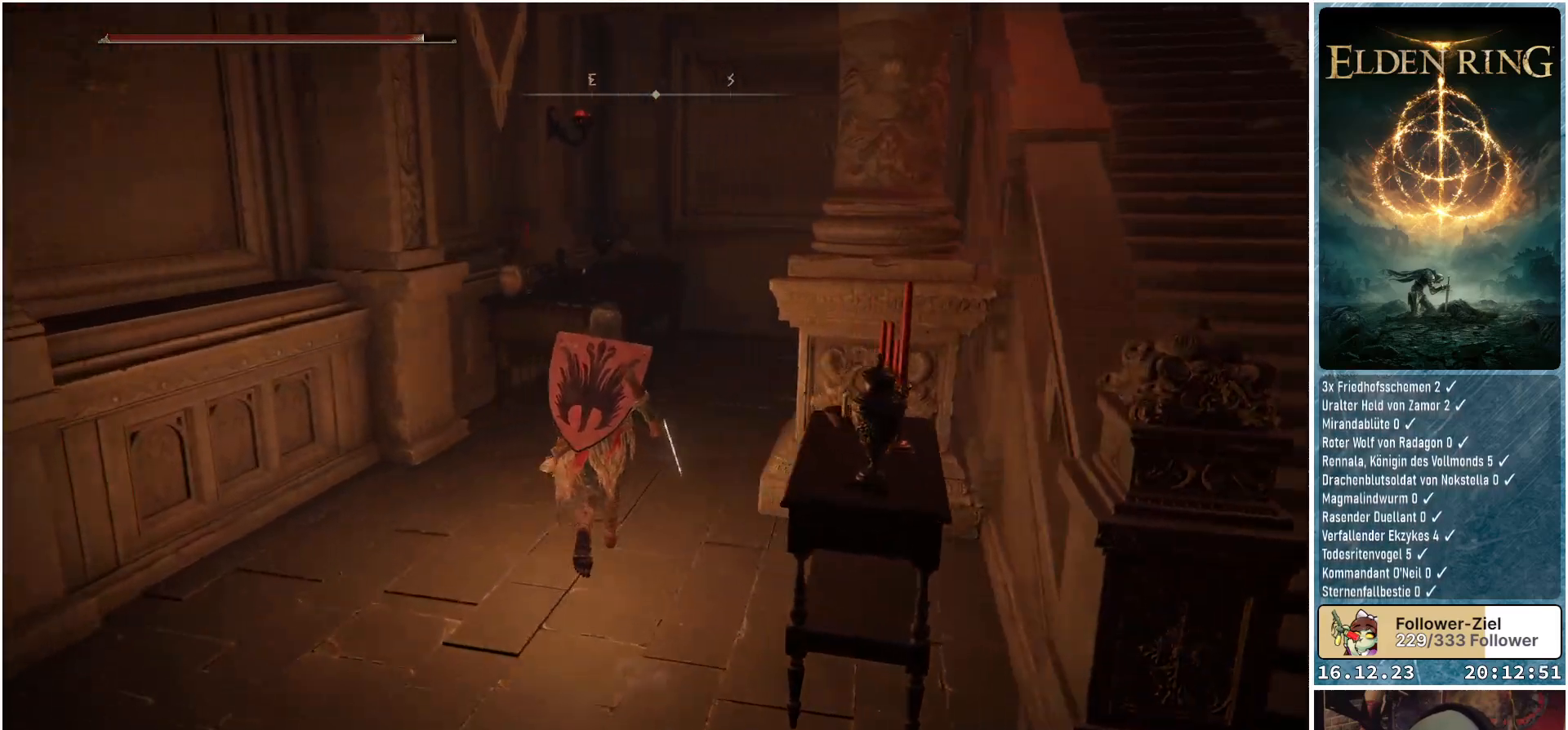
{"buttons": [], "left_stick": "down-left", "right_stick": "center", "events": [[217, "right_stick", "center"], [250, "left_stick", "down-left"]]}
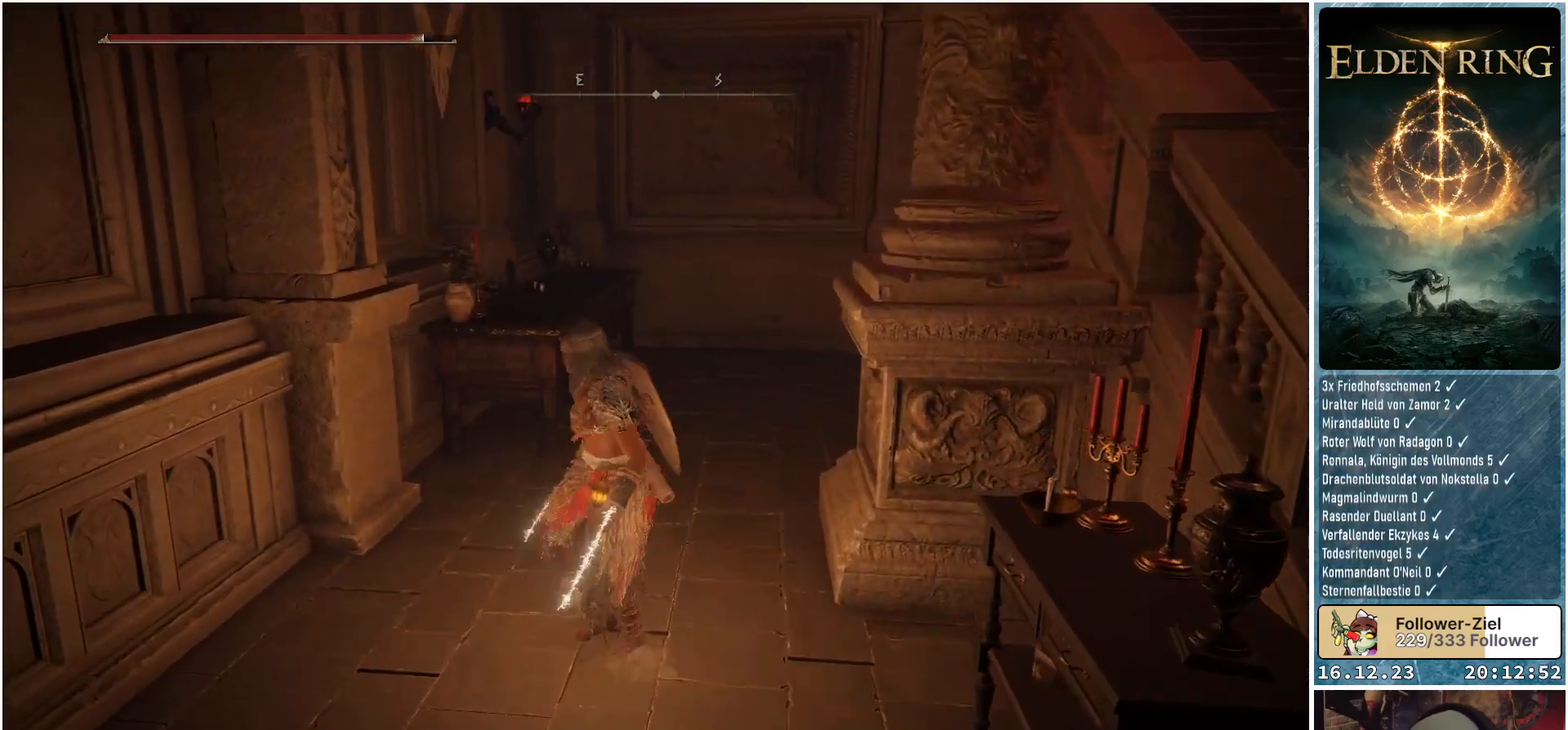
{"buttons": [], "left_stick": "down-left", "right_stick": "left", "events": [[17, "right_stick", "left"]]}
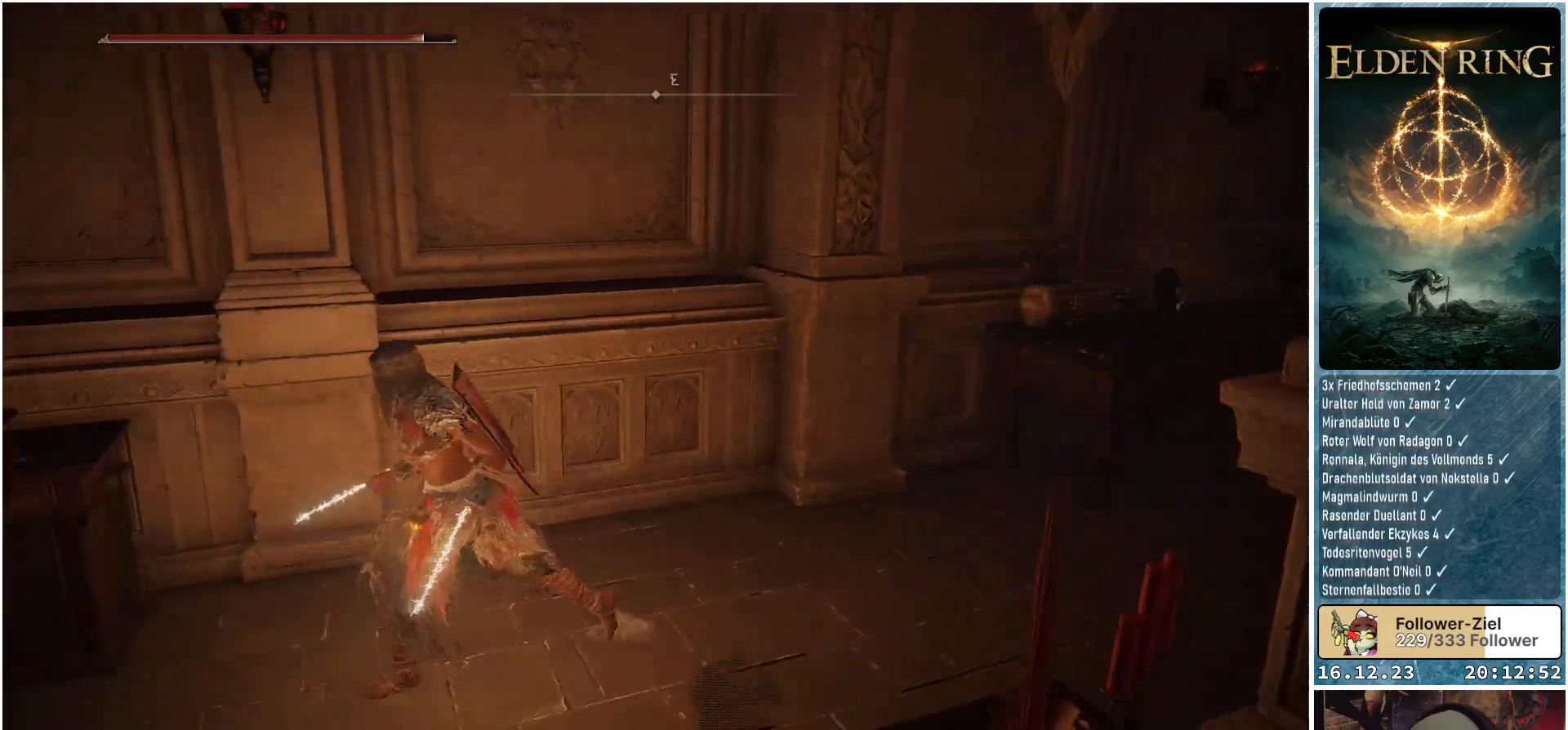
{"buttons": [], "left_stick": "up", "right_stick": "left", "events": [[17, "left_stick", "left"], [300, "left_stick", "up-left"], [483, "left_stick", "up"]]}